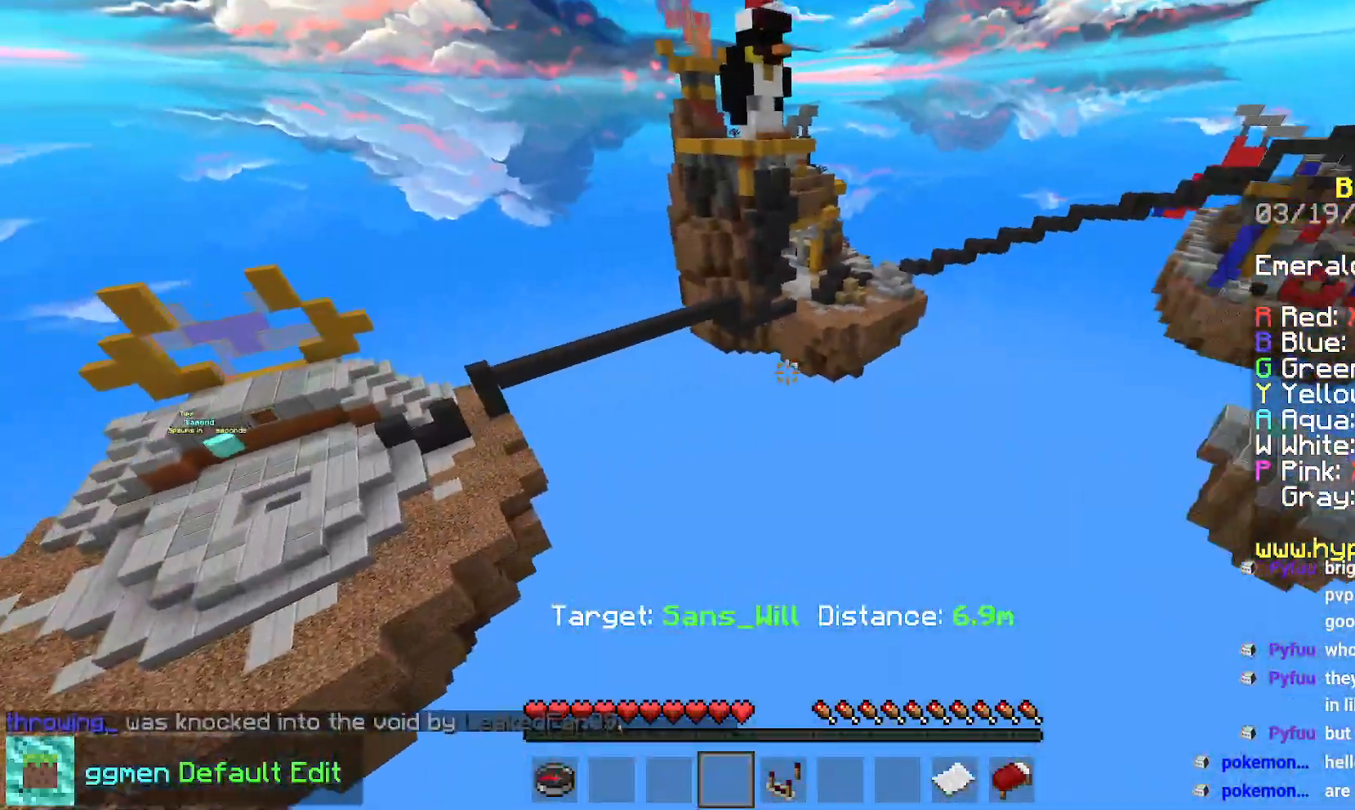
Gameplay with keyboard and mouse; each line is a JSON object with the keys and mouse buttons held at the frame after it. "events" lists presses ("down") and releases ("up") of "down", "left", "right", "space", "up", "mouse_left" and "mouse_right" between this image and that frame as [ms after this image, input, new state], when the widget could be followed in between. "mouse_left", "mouse_right" = the "left", "right" buttons of the "mouse" list. No other keys are recorded. Fast repeated clicks can show as one long hold. Mouse movement is not recorded.
{"keys": ["right", "up"], "mouse": [], "events": [[317, "right", "down"]]}
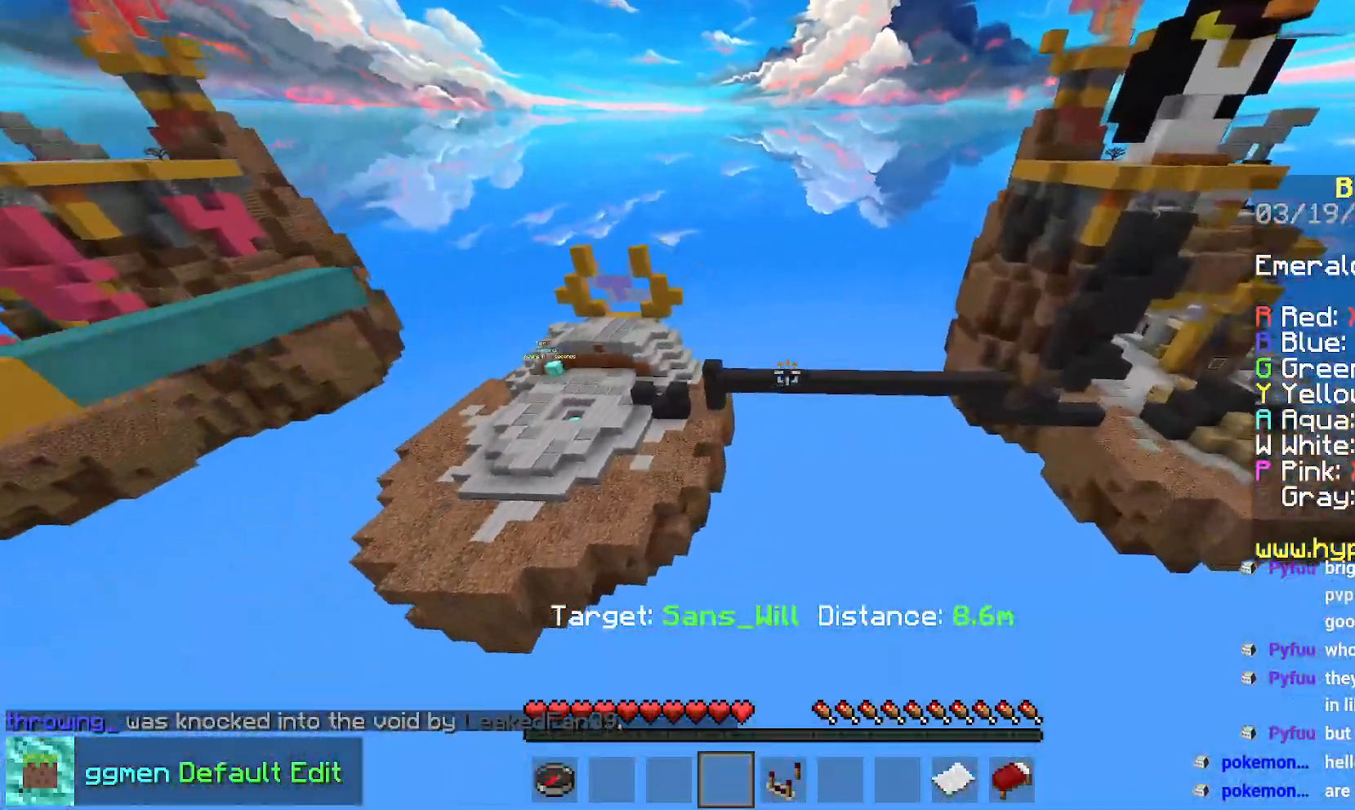
{"keys": ["right", "up"], "mouse": [], "events": [[100, "up", "up"], [300, "up", "down"]]}
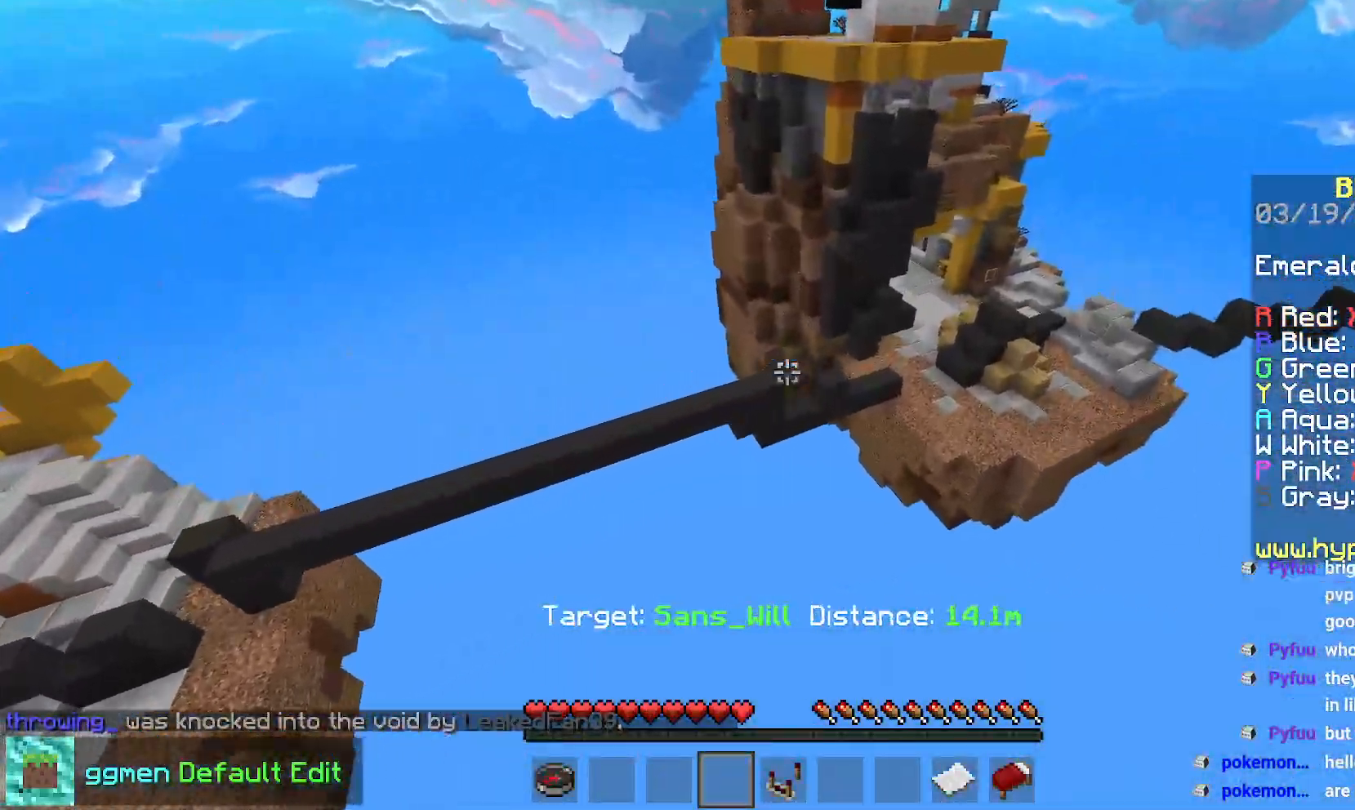
{"keys": ["right", "up"], "mouse": [], "events": []}
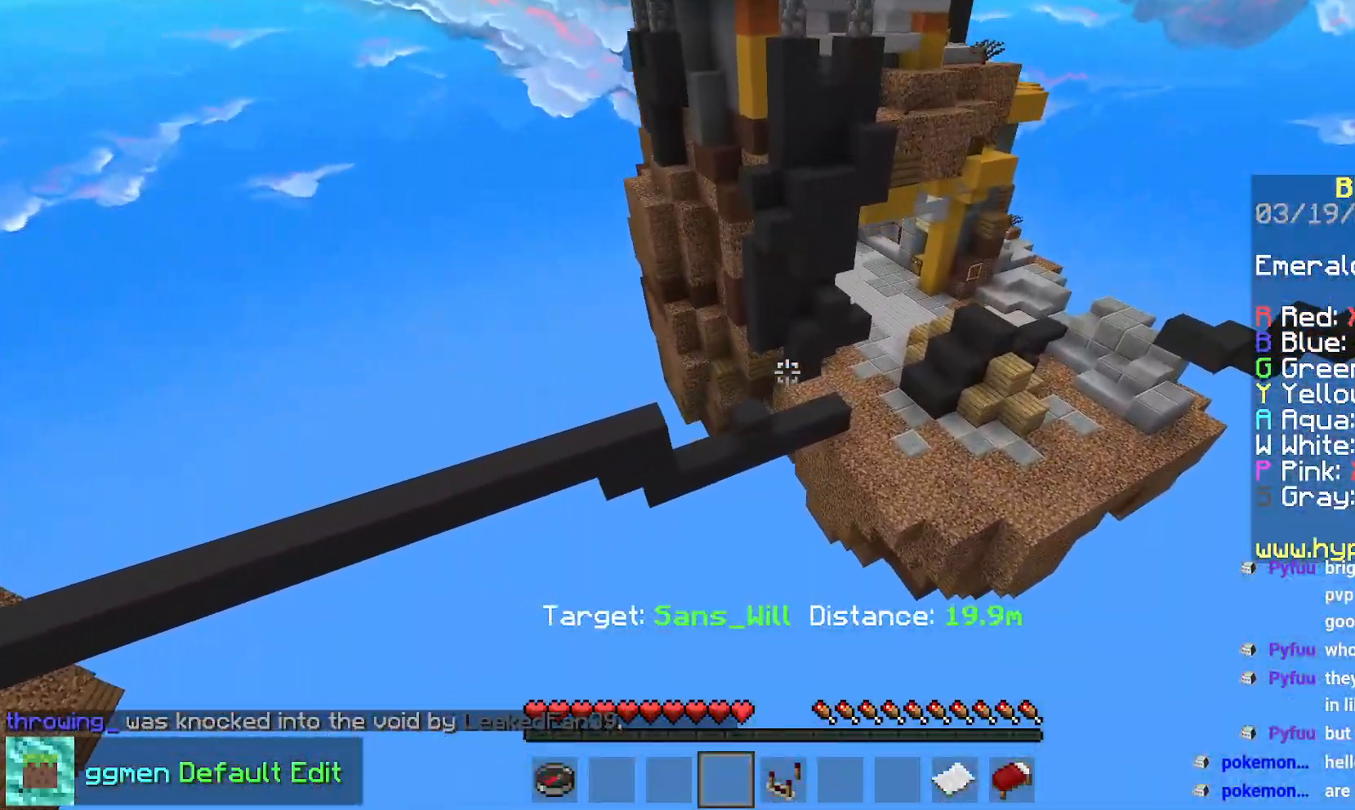
{"keys": ["left", "up"], "mouse": [], "events": [[317, "right", "up"], [367, "left", "down"]]}
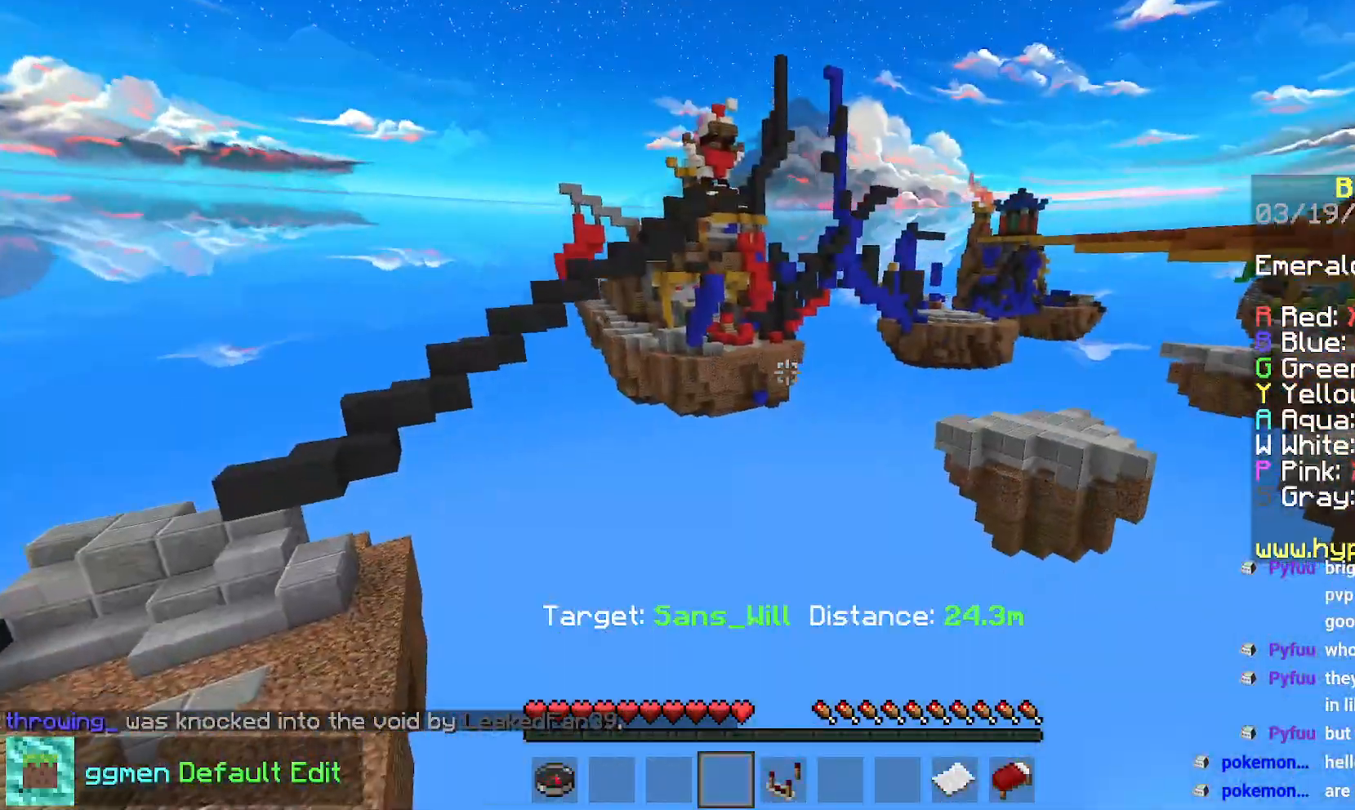
{"keys": ["right", "up"], "mouse": [], "events": [[217, "left", "up"], [267, "right", "down"]]}
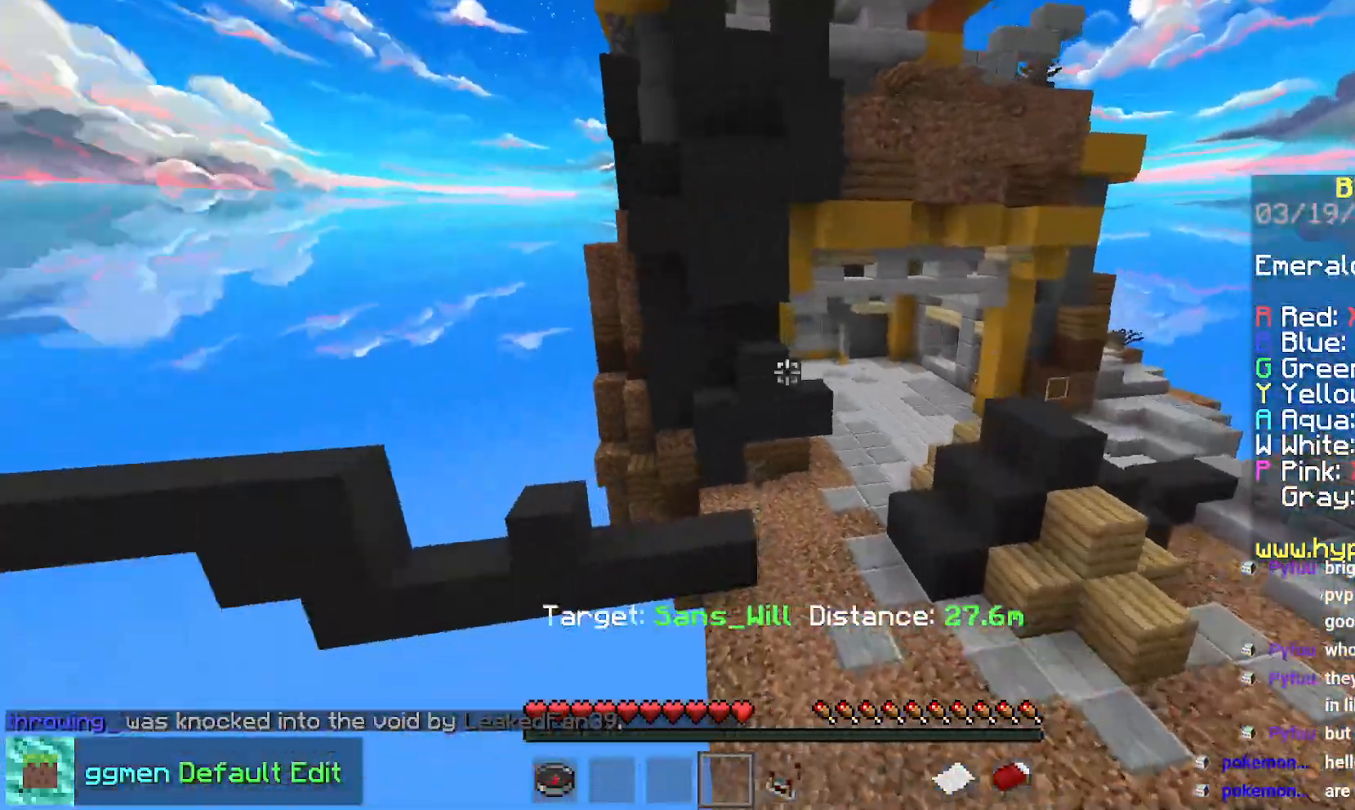
{"keys": [], "mouse": [], "events": [[234, "up", "up"], [350, "right", "up"]]}
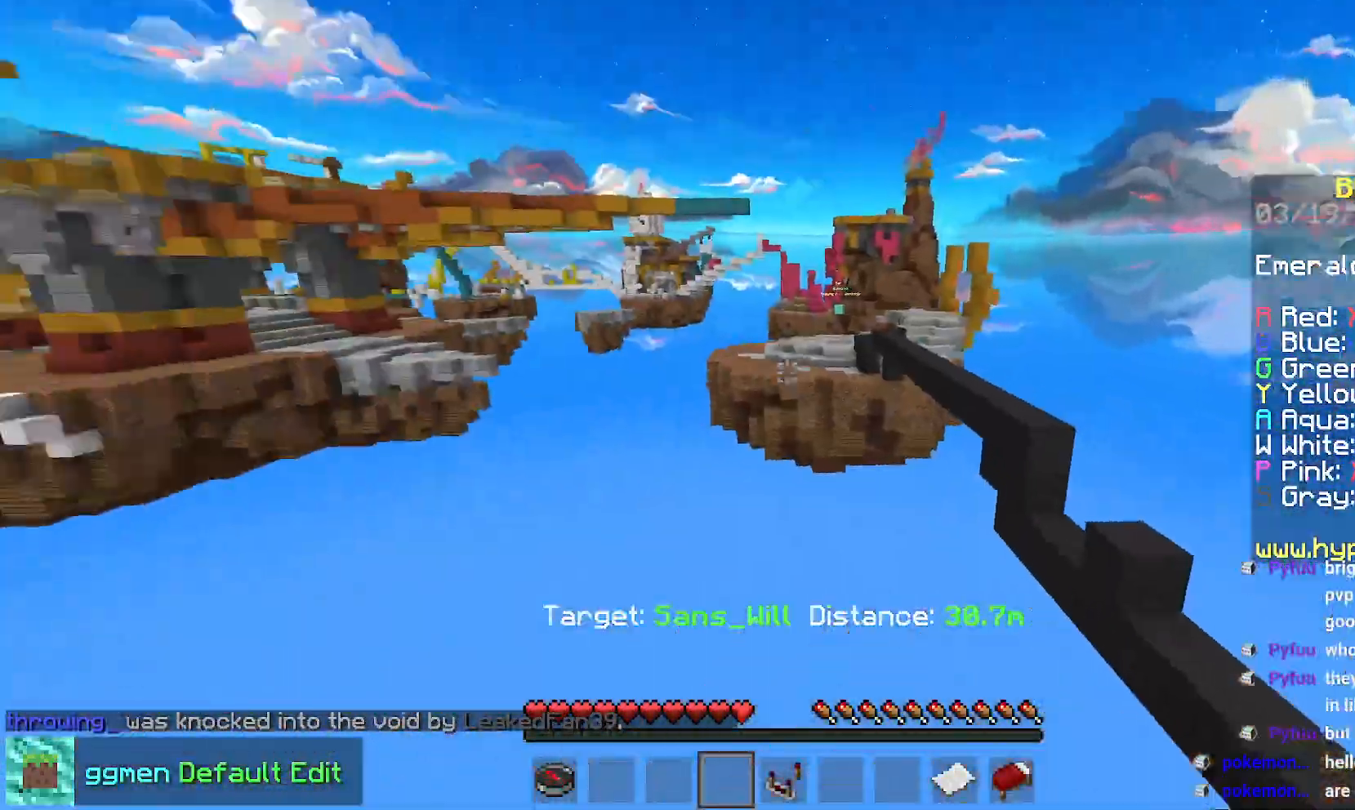
{"keys": [], "mouse": [], "events": []}
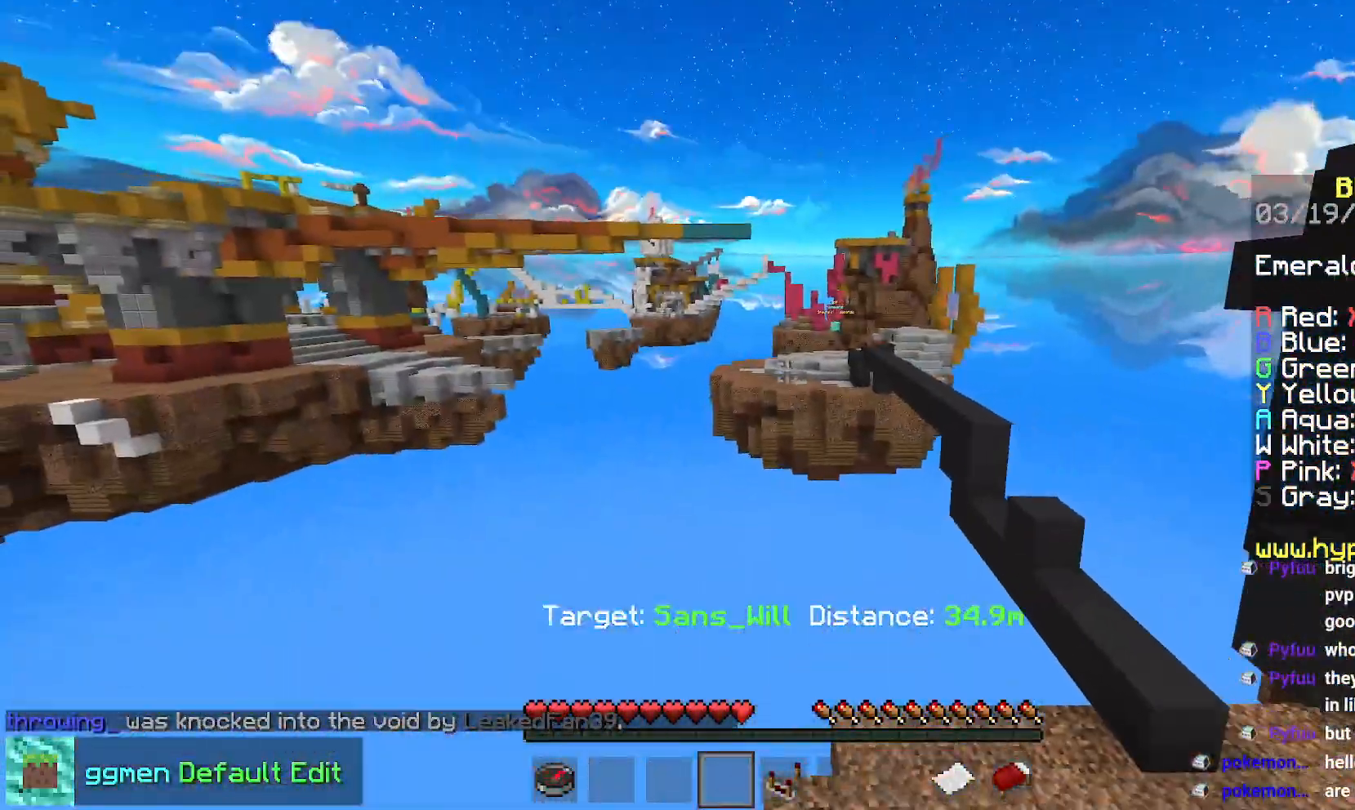
{"keys": [], "mouse": [], "events": []}
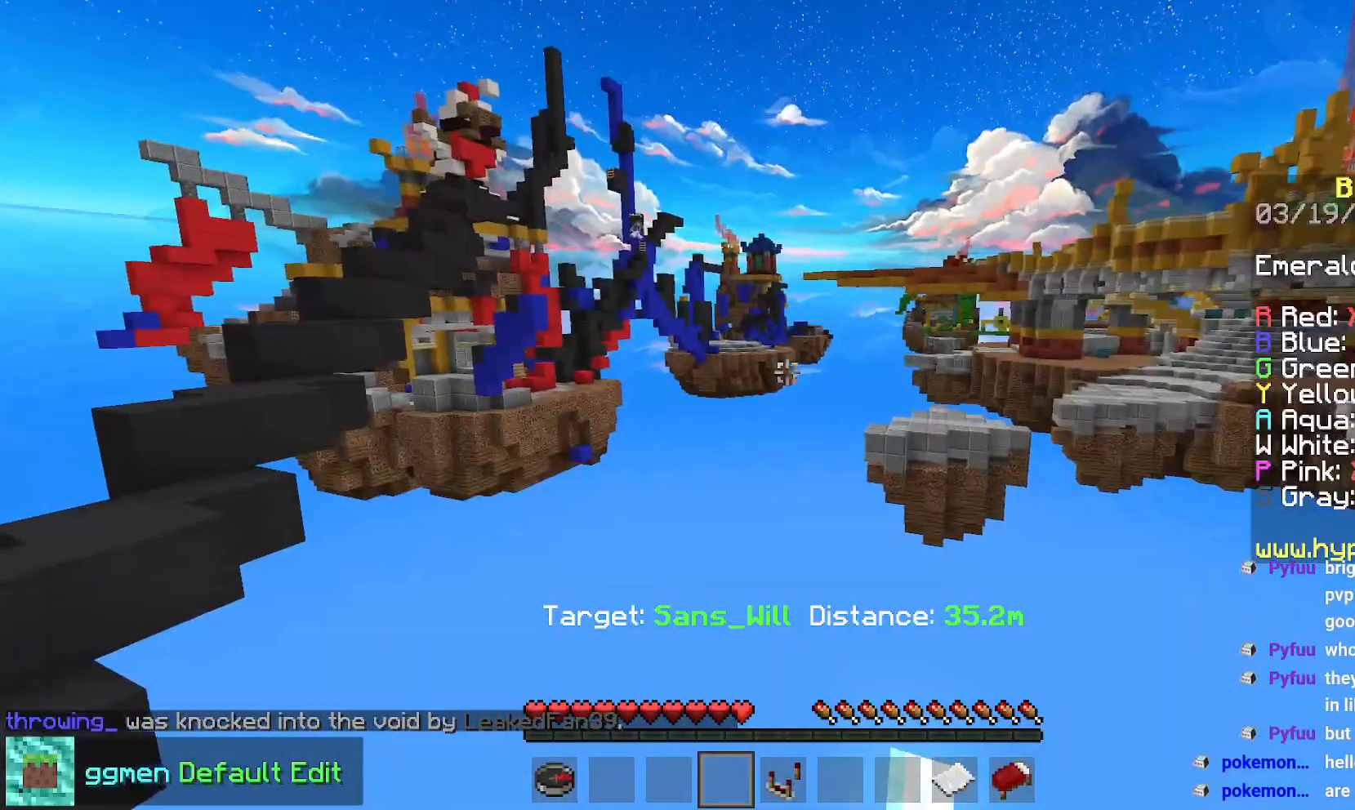
{"keys": [], "mouse": [], "events": []}
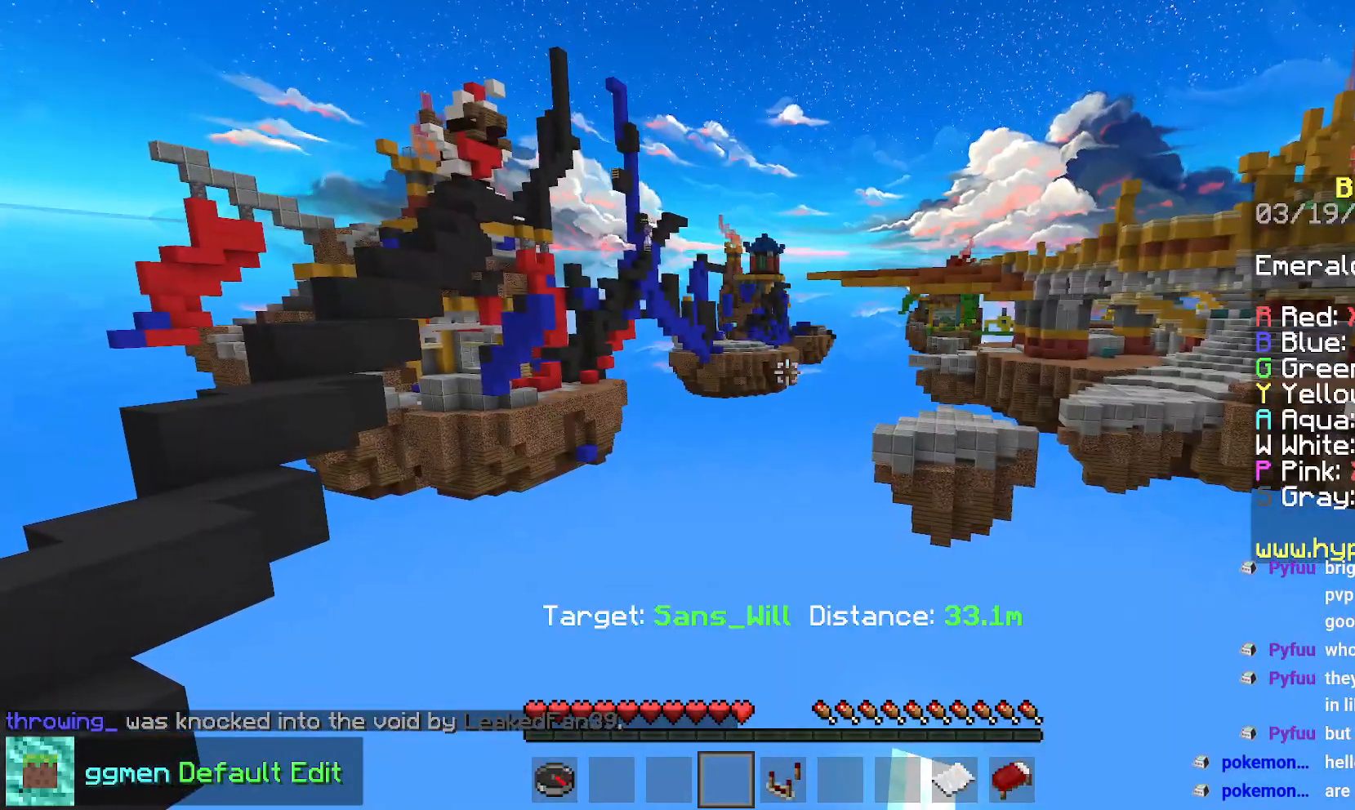
{"keys": [], "mouse": [], "events": []}
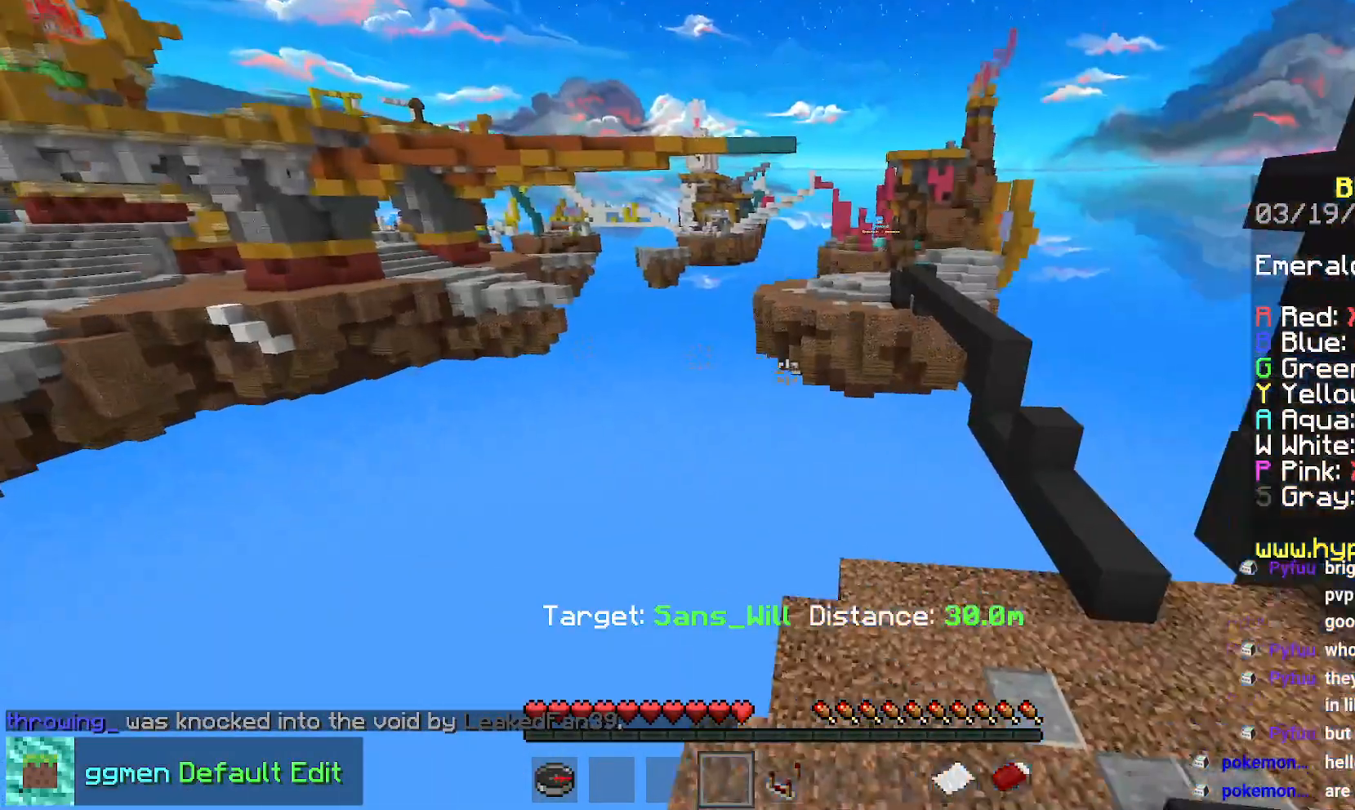
{"keys": [], "mouse": [], "events": []}
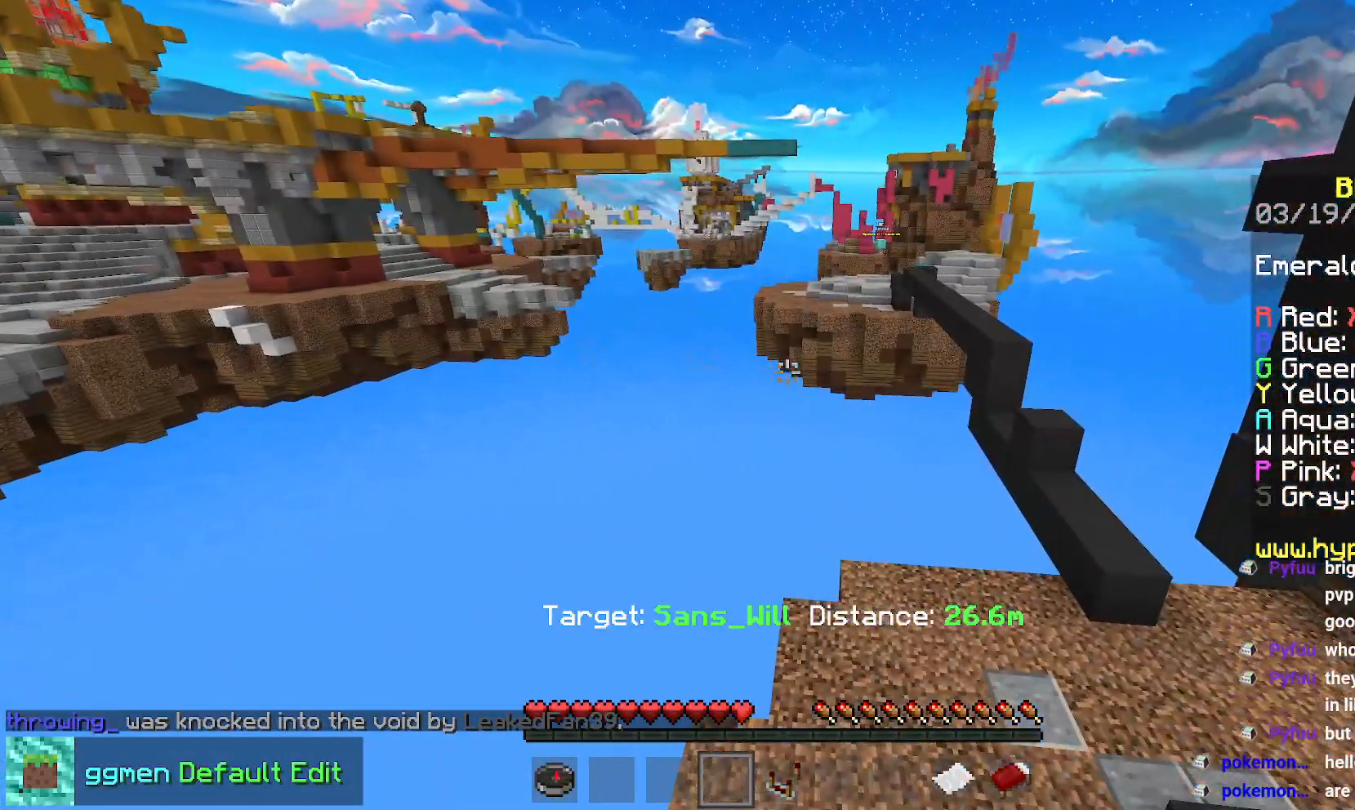
{"keys": [], "mouse": [], "events": []}
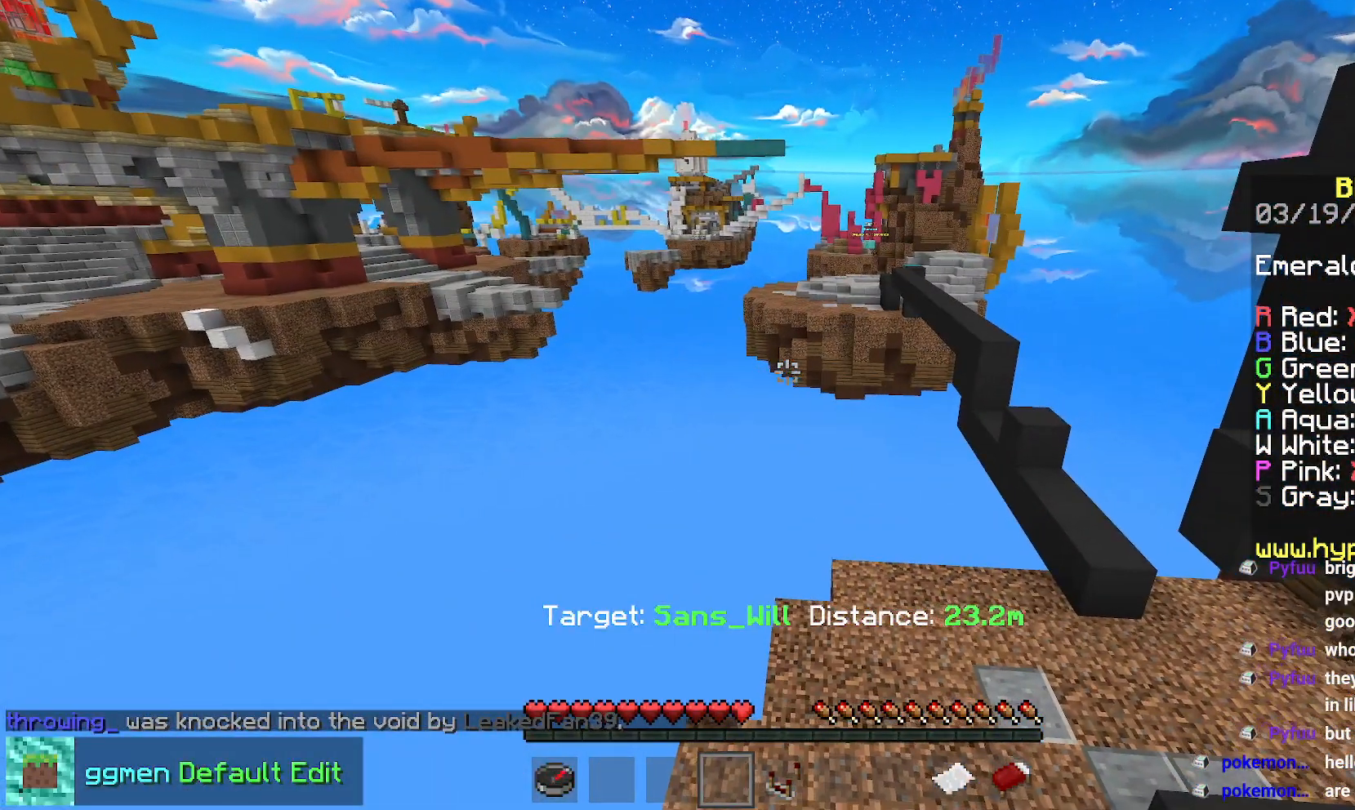
{"keys": [], "mouse": [], "events": []}
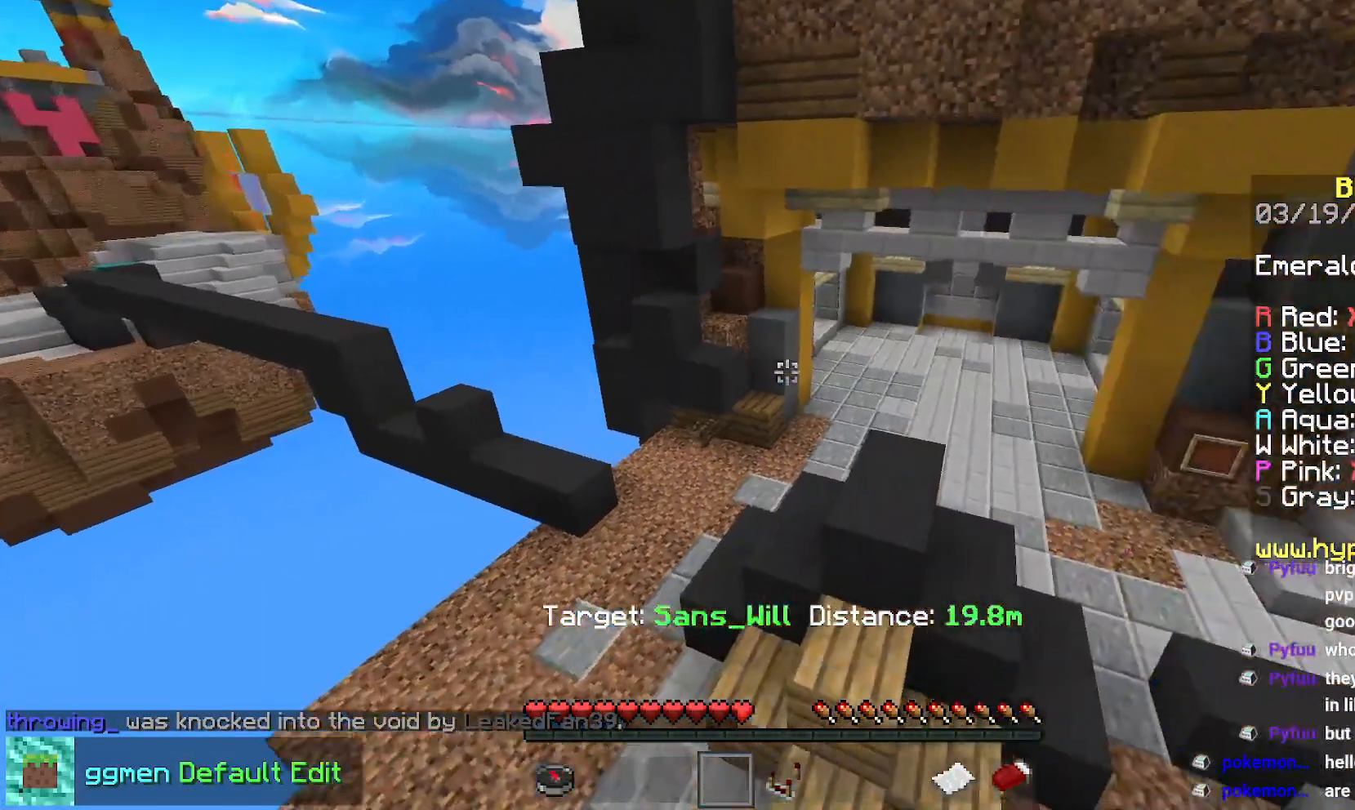
{"keys": [], "mouse": [], "events": [[234, "mouse_right", "down"], [484, "mouse_right", "up"]]}
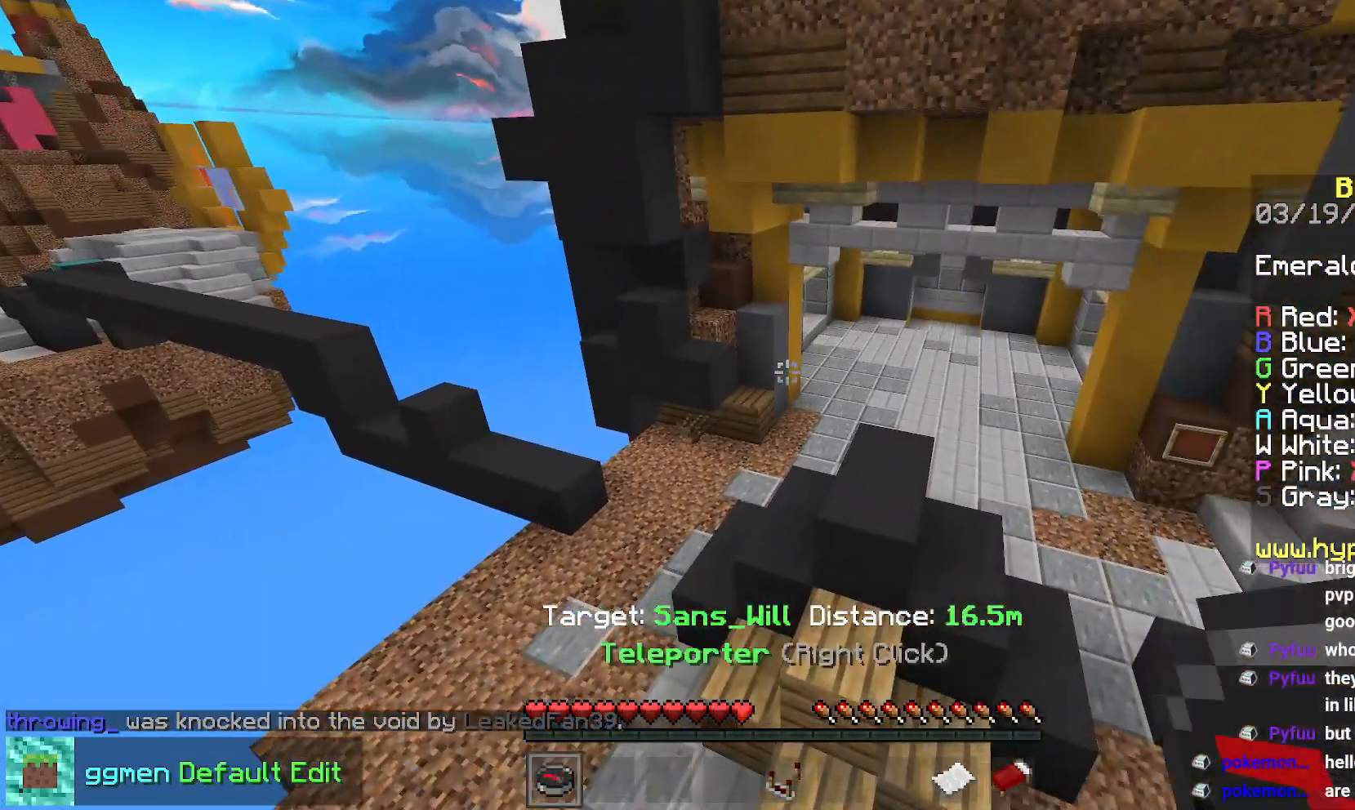
{"keys": [], "mouse": [], "events": []}
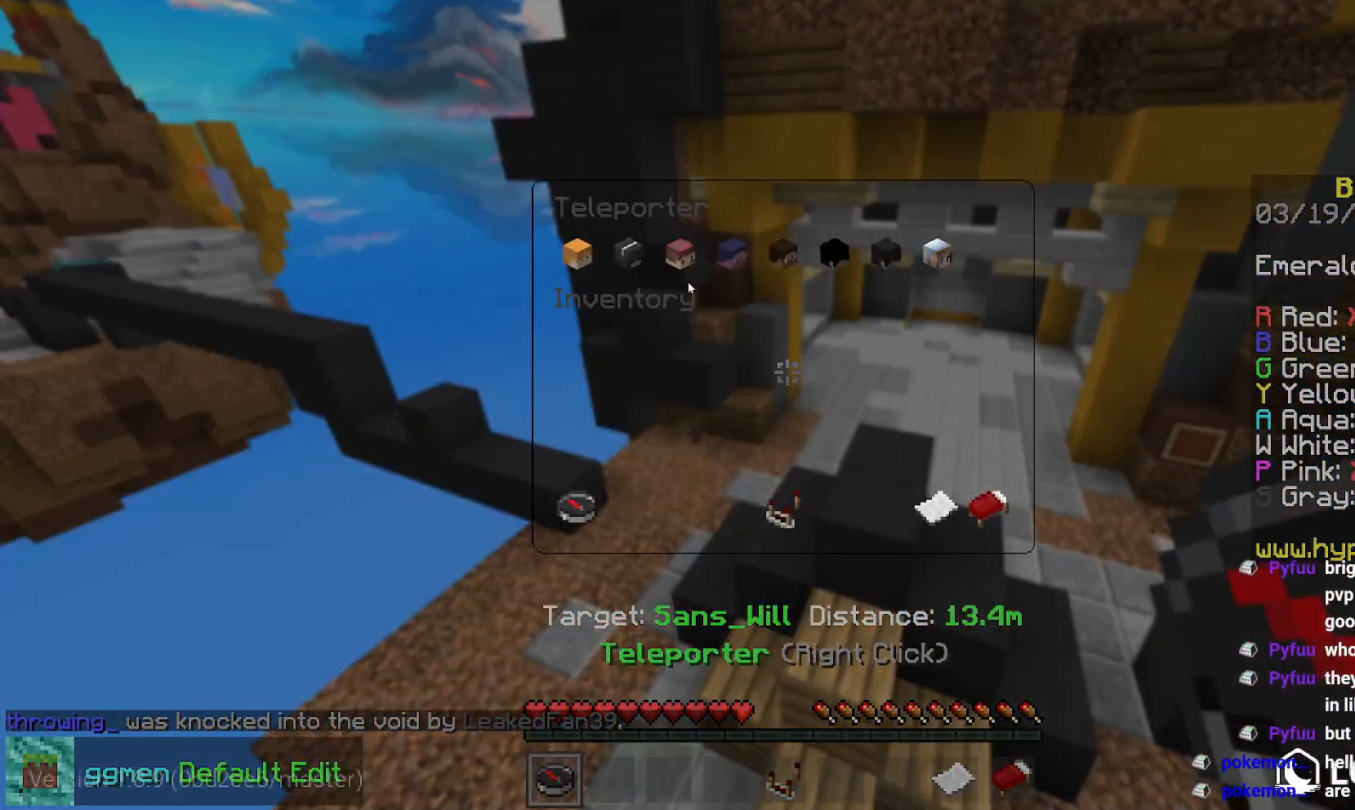
{"keys": [], "mouse": [], "events": []}
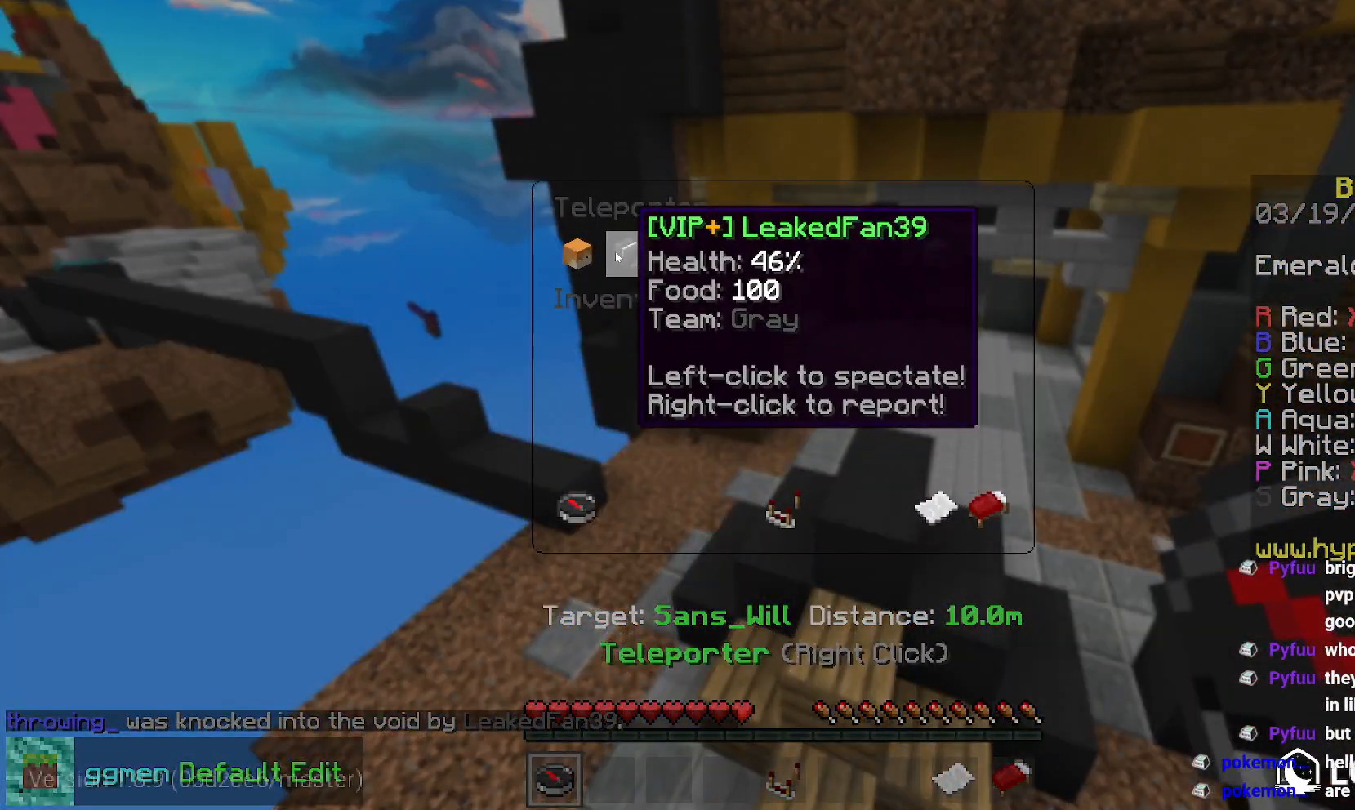
{"keys": [], "mouse": [], "events": []}
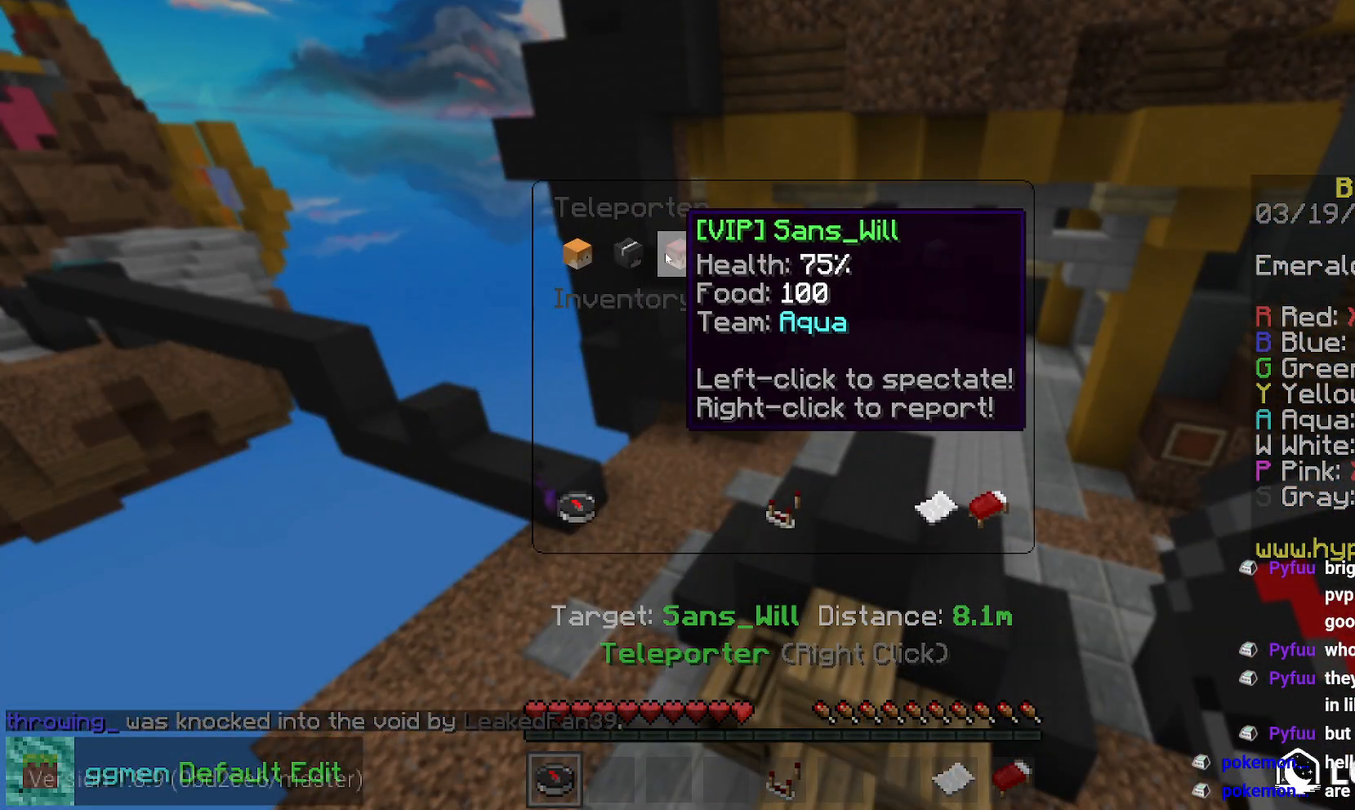
{"keys": [], "mouse": [], "events": []}
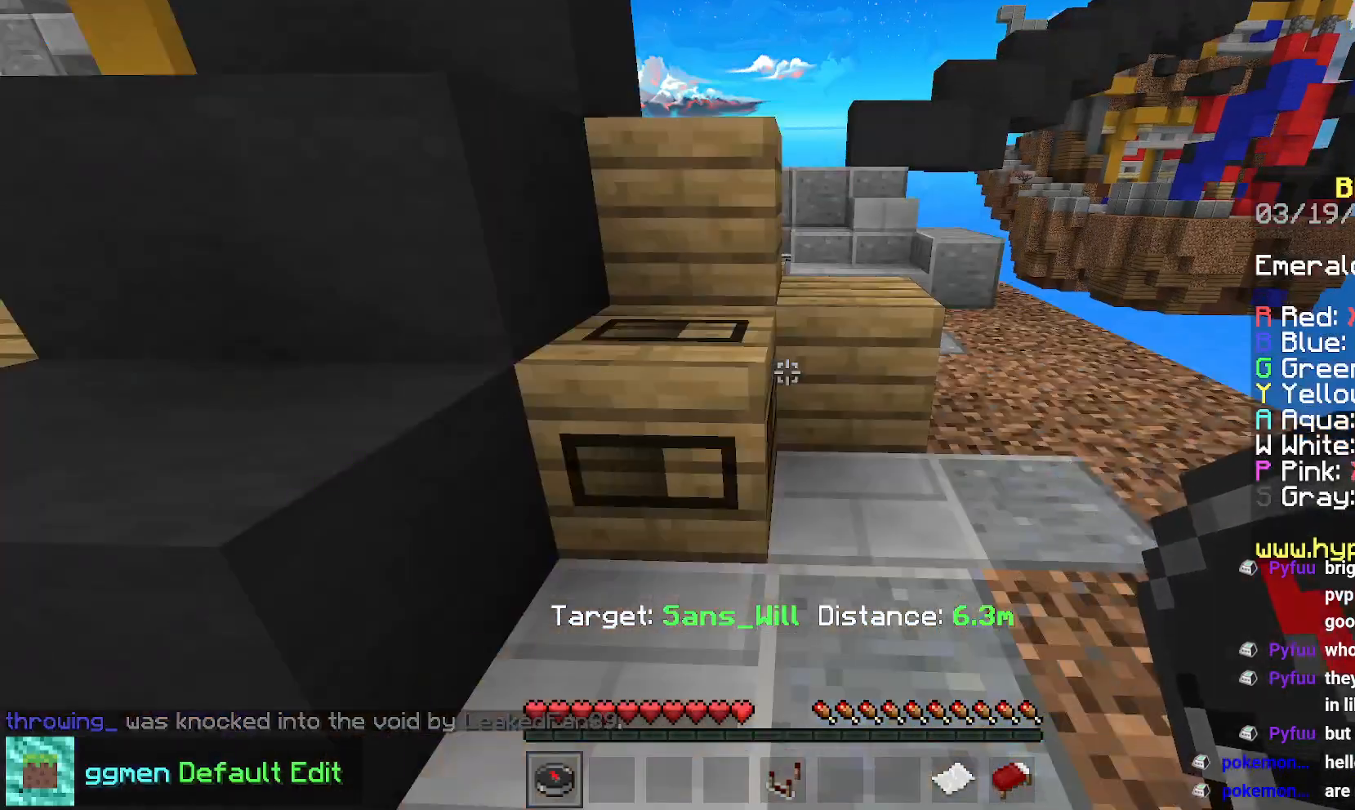
{"keys": ["right"], "mouse": [], "events": [[484, "right", "down"]]}
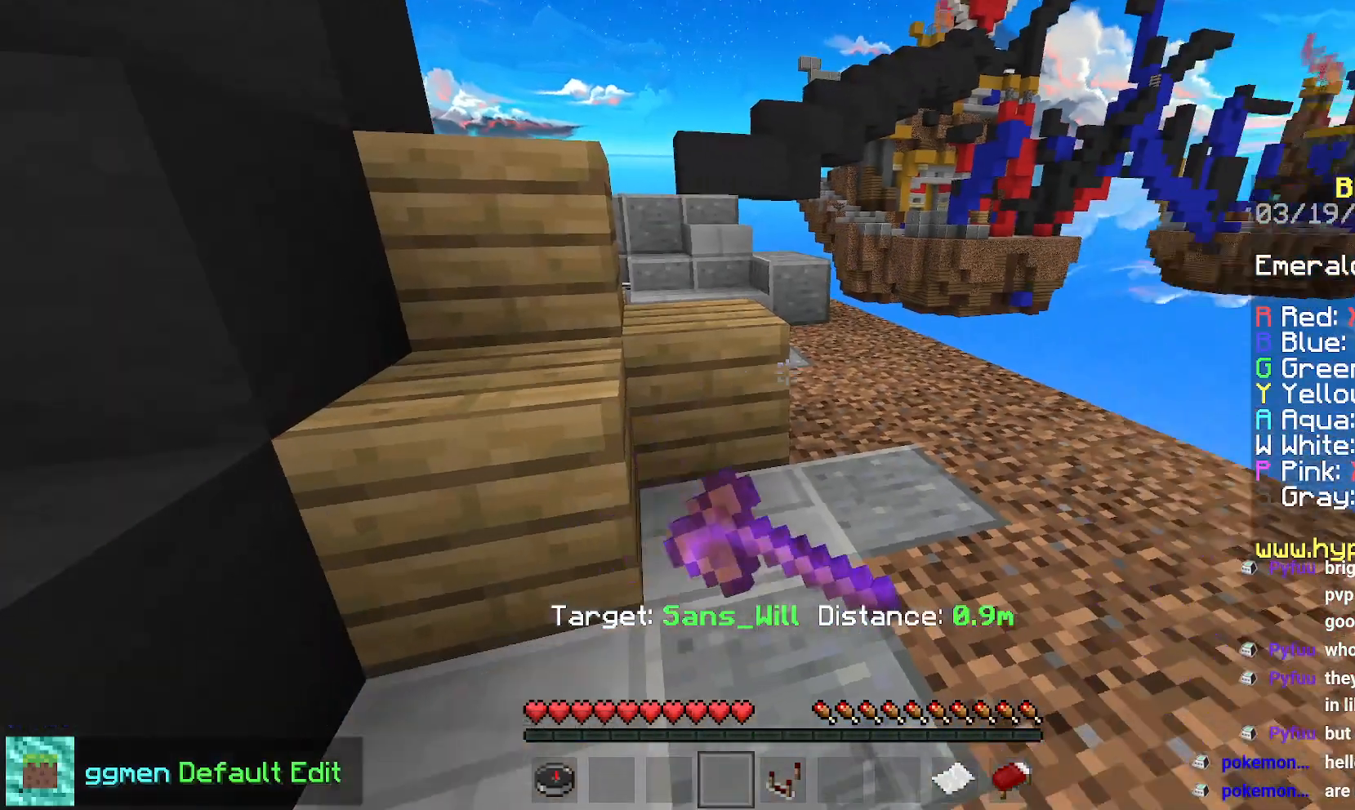
{"keys": ["right"], "mouse": [], "events": []}
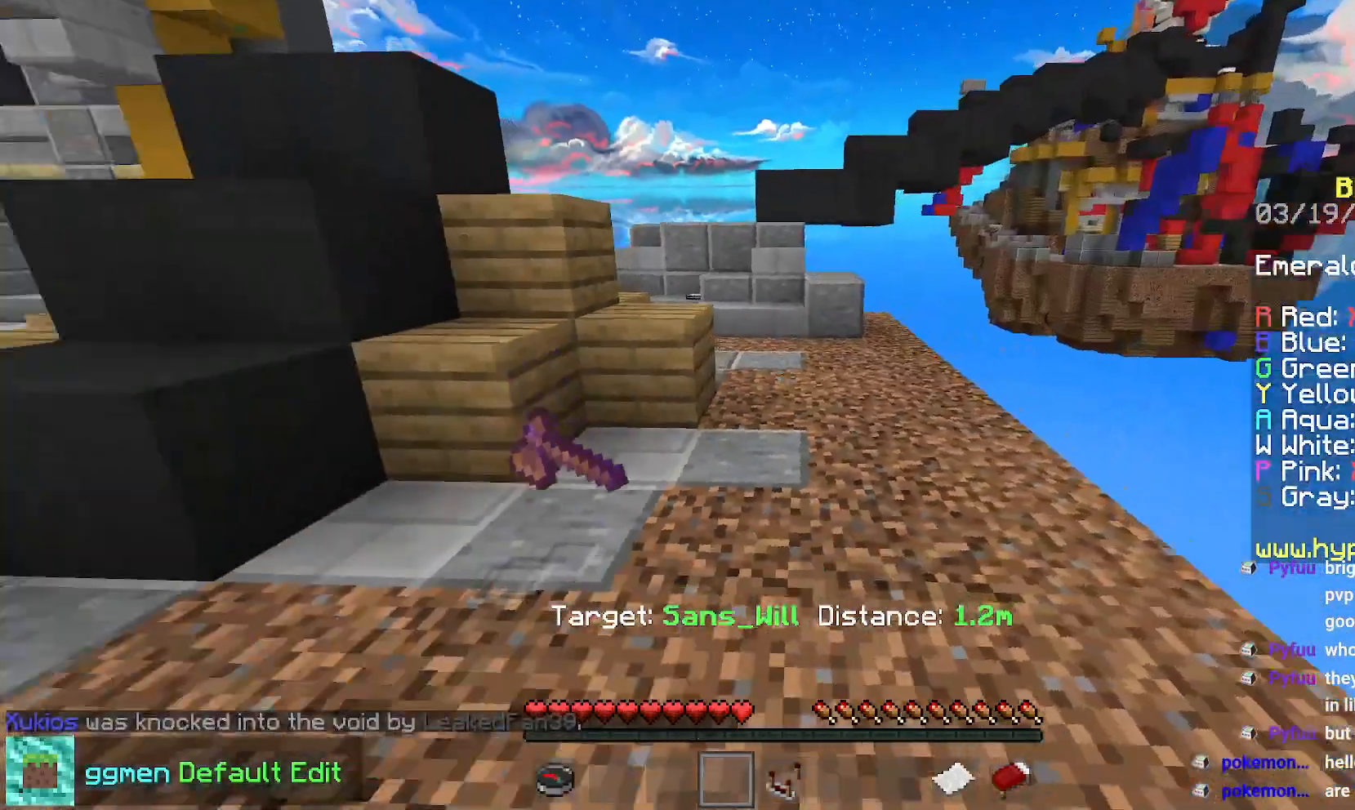
{"keys": [], "mouse": [], "events": [[484, "right", "up"]]}
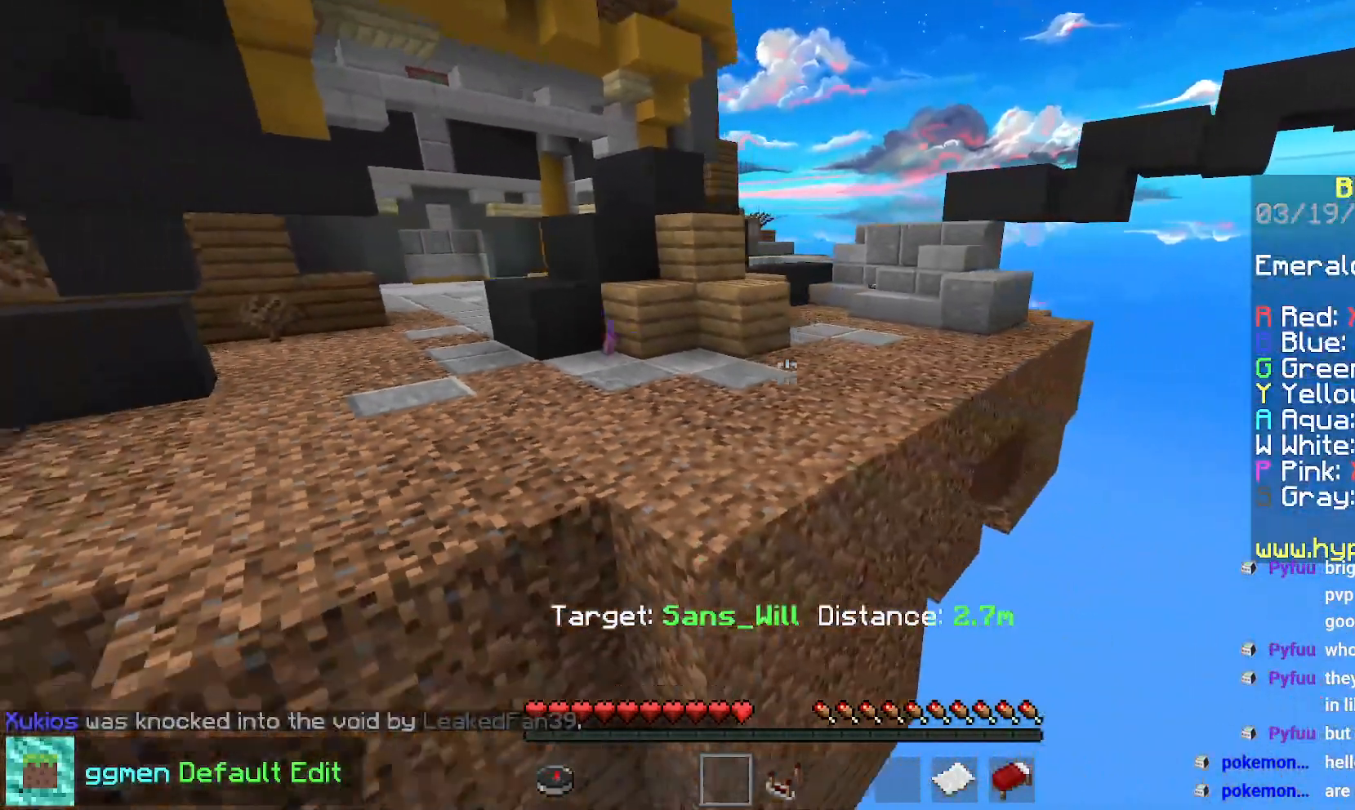
{"keys": [], "mouse": [], "events": []}
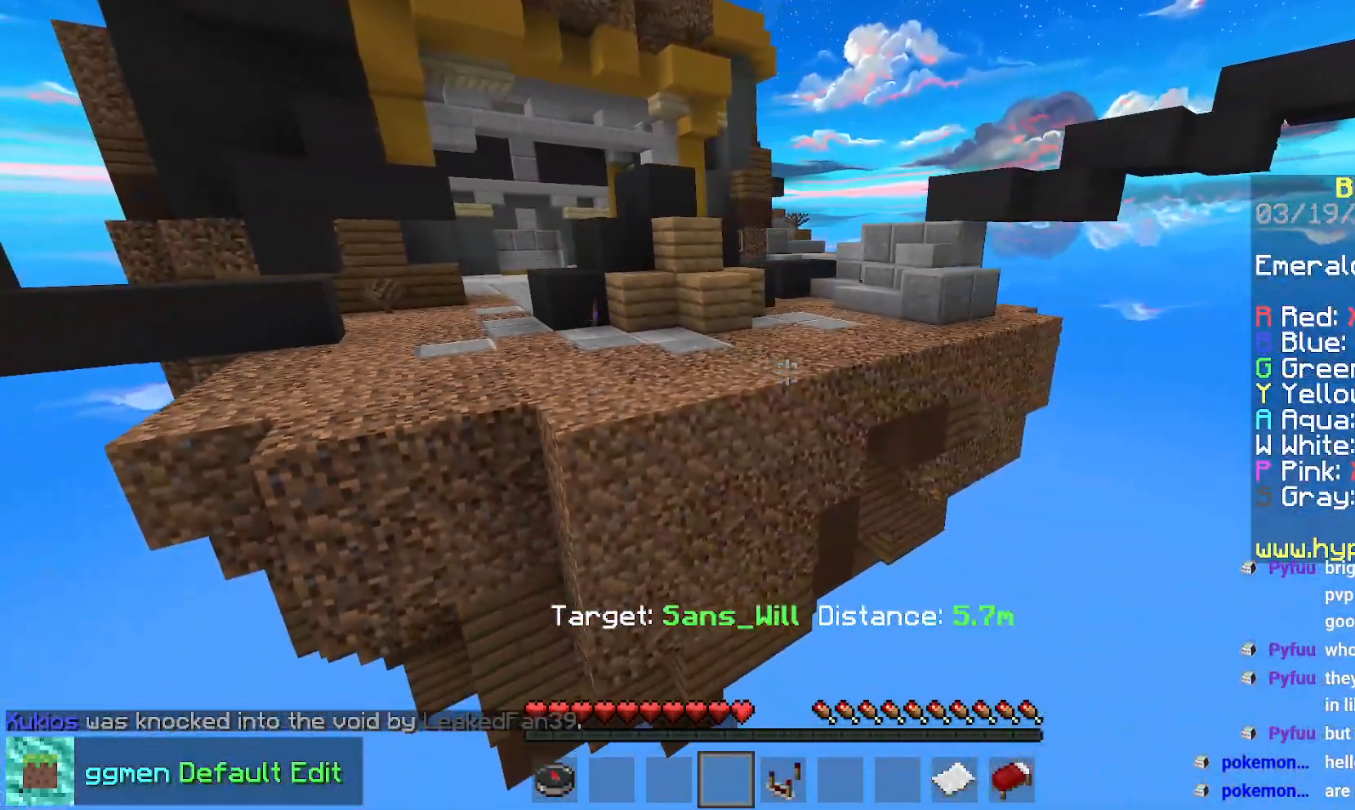
{"keys": [], "mouse": [], "events": []}
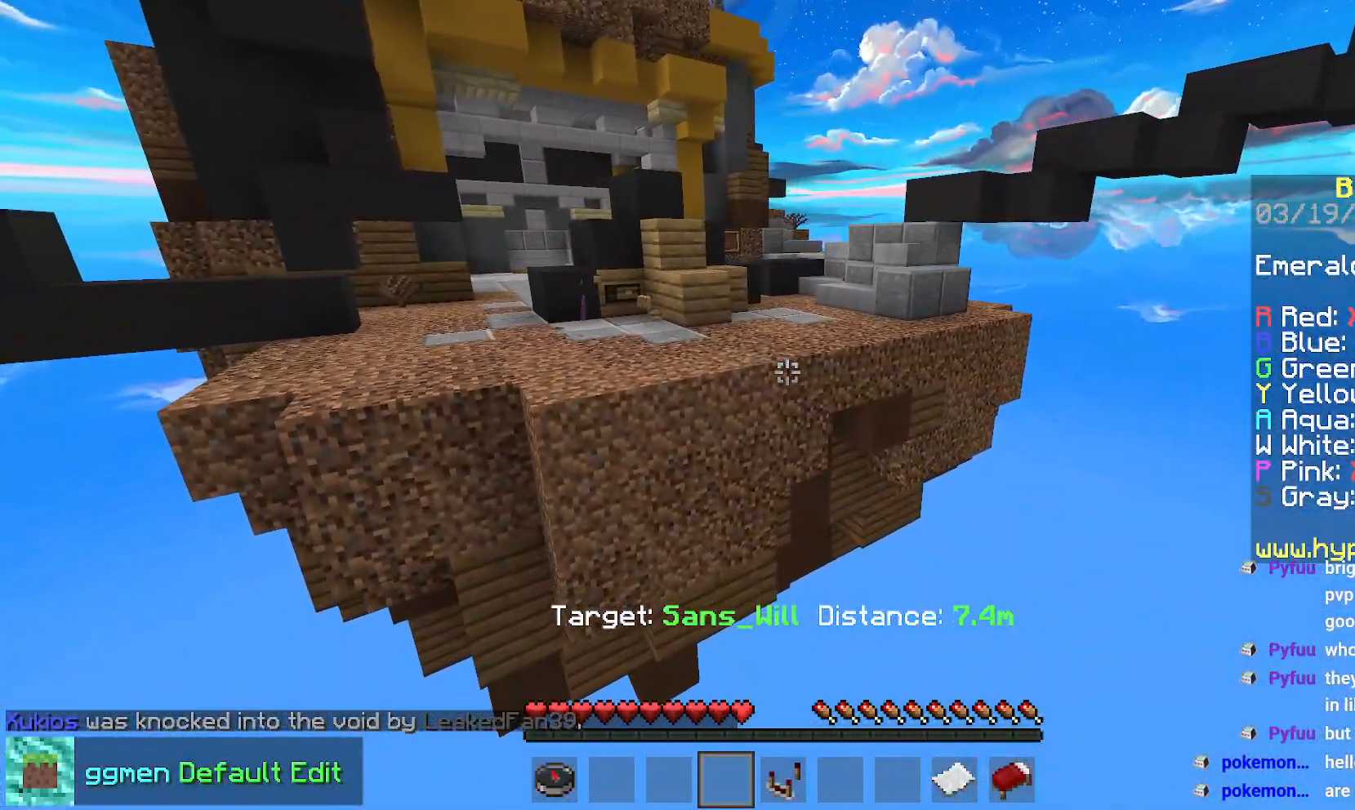
{"keys": [], "mouse": [], "events": []}
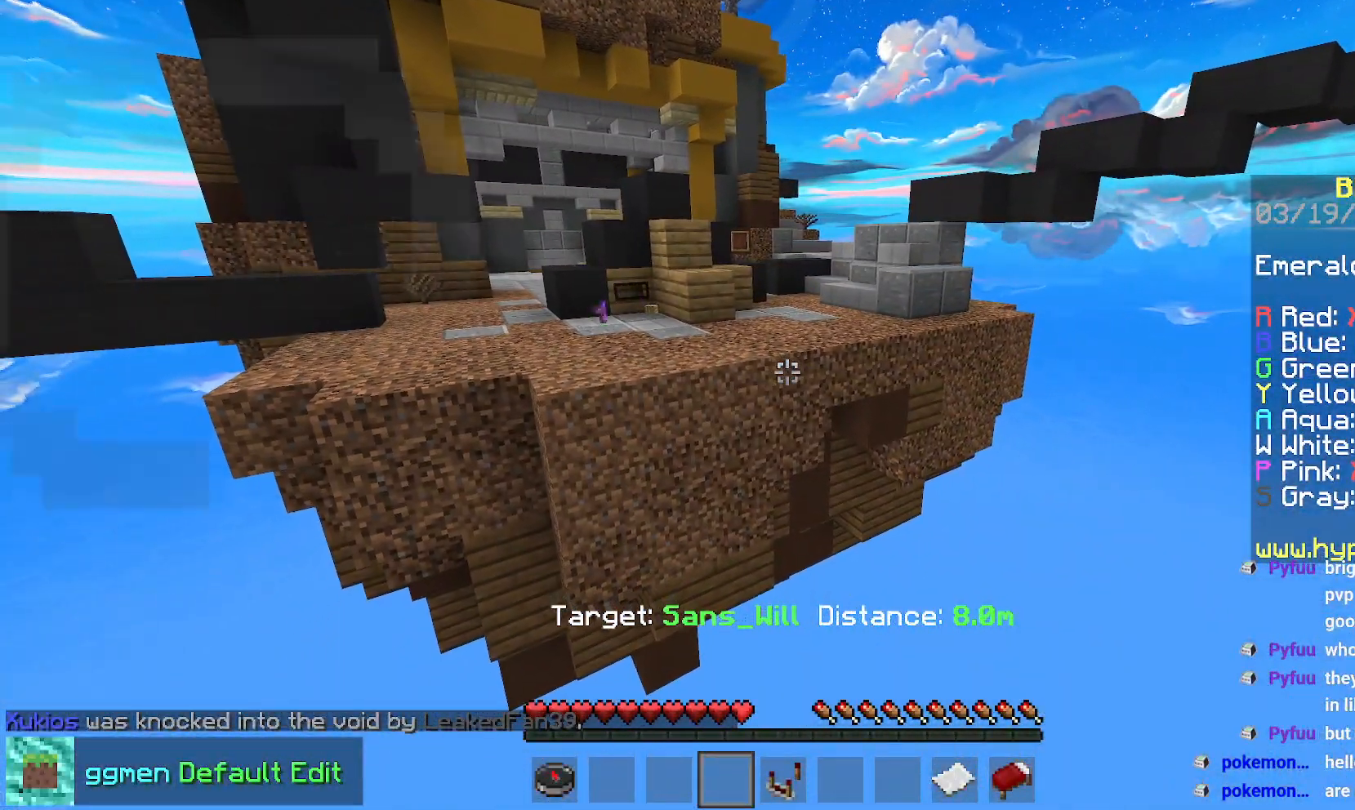
{"keys": [], "mouse": [], "events": []}
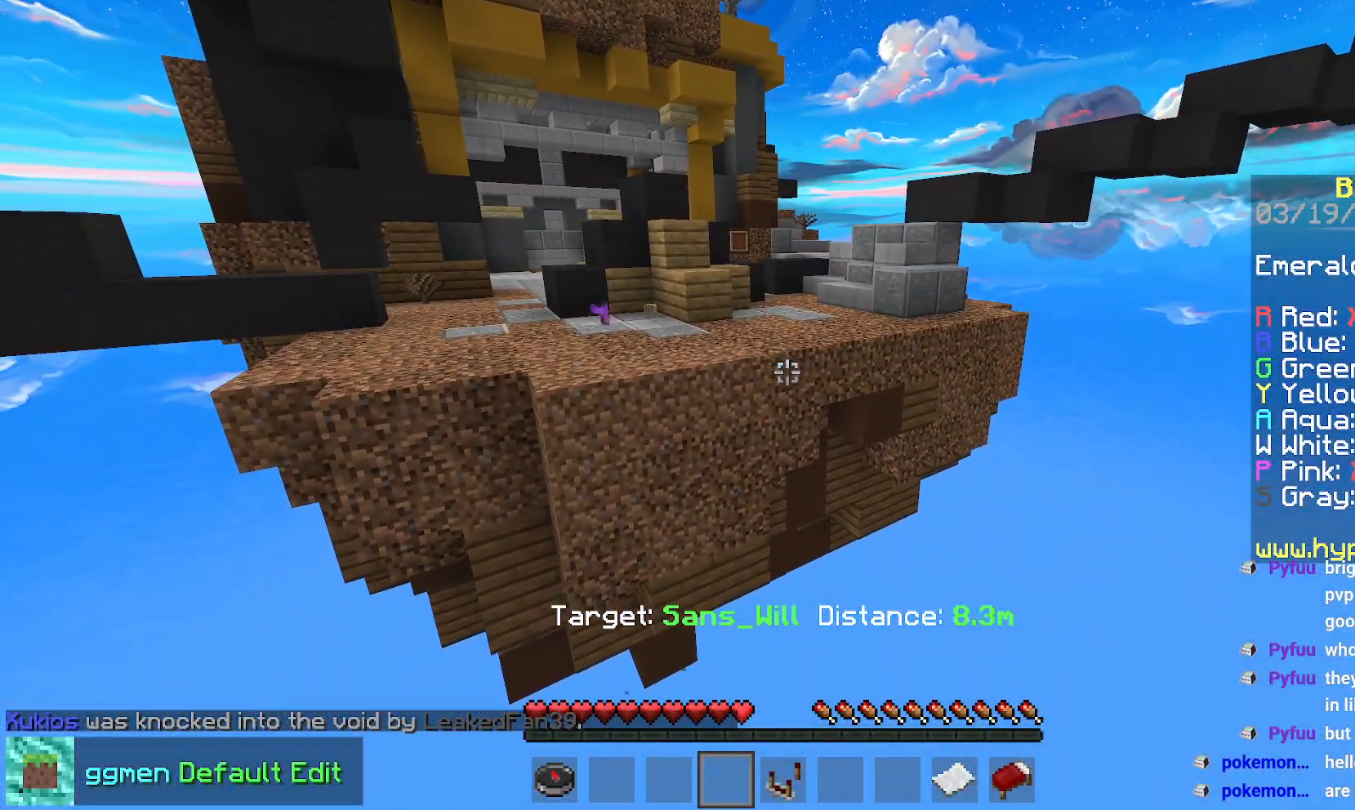
{"keys": [], "mouse": [], "events": []}
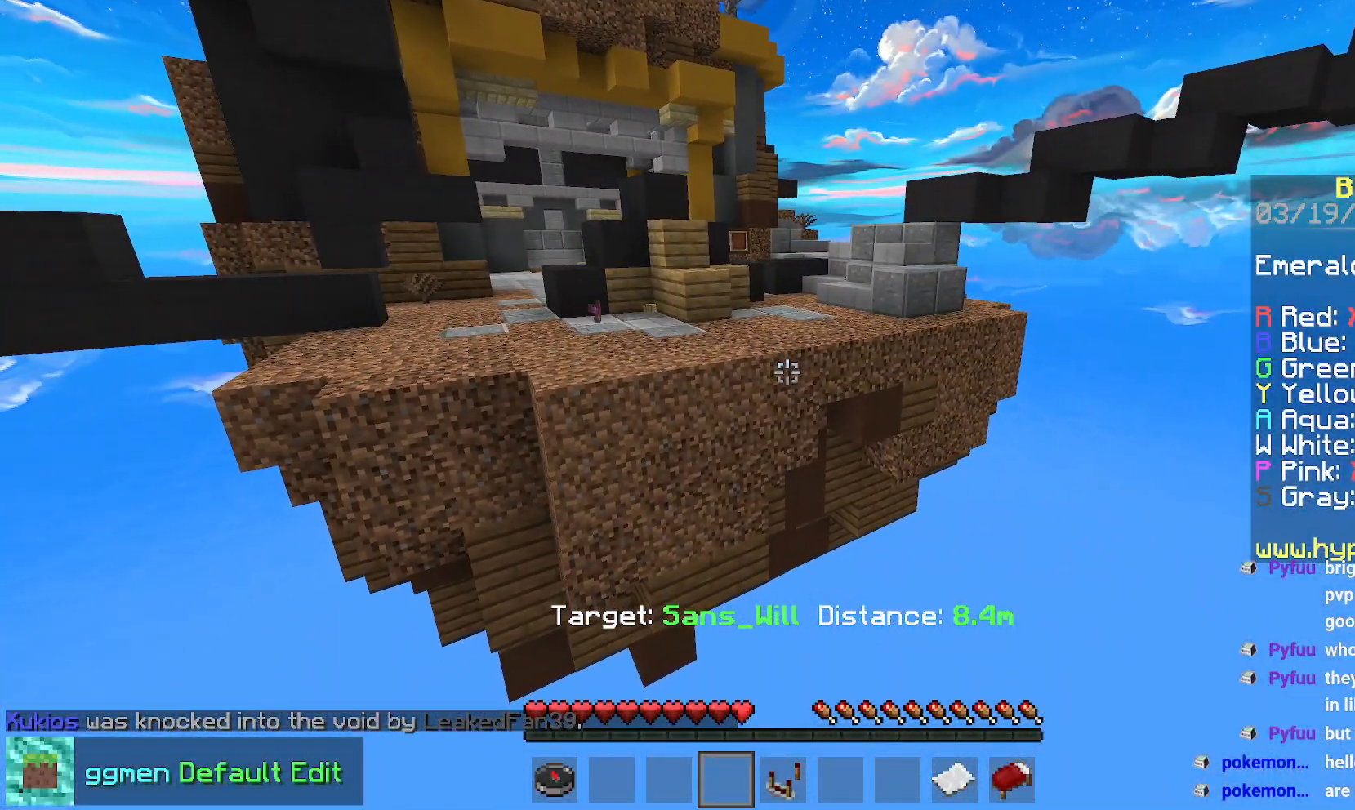
{"keys": ["up"], "mouse": [], "events": [[384, "up", "down"]]}
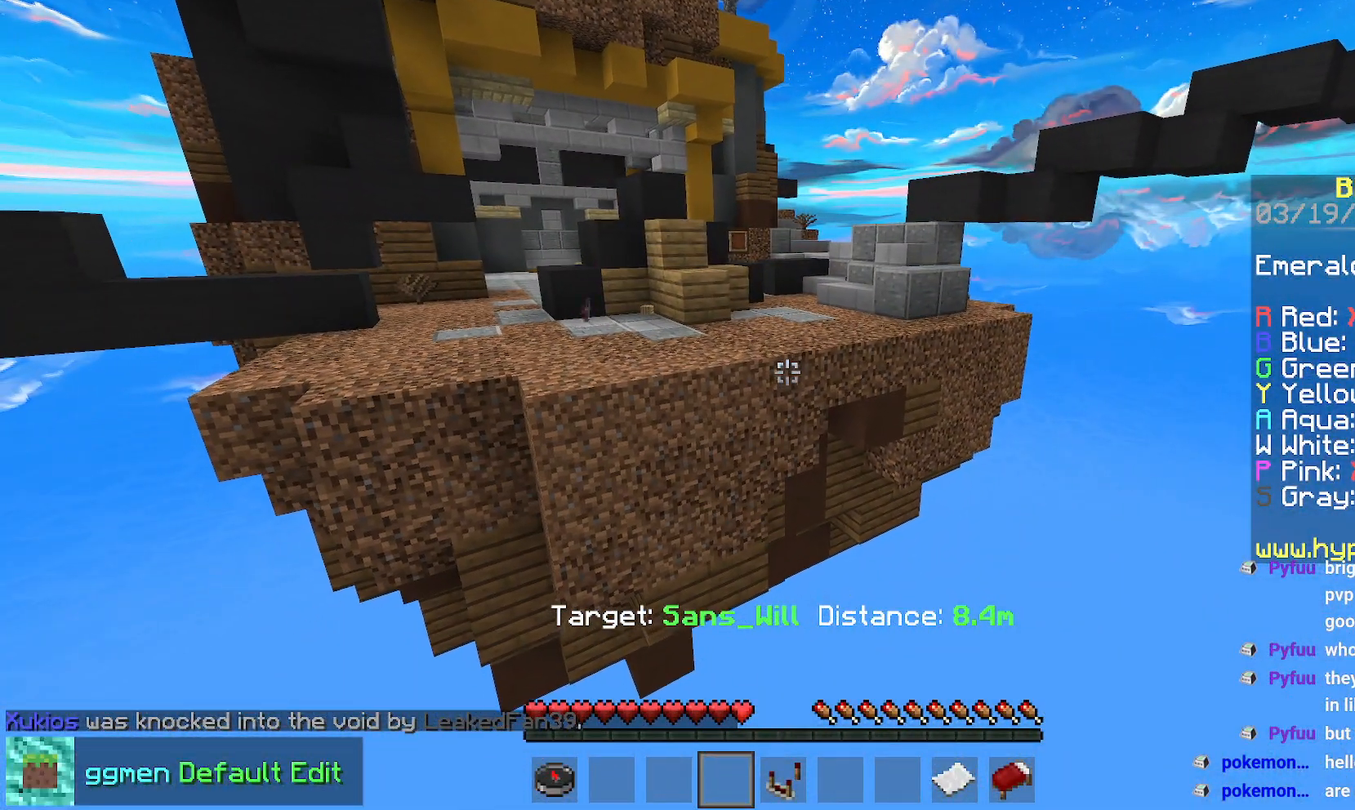
{"keys": ["up"], "mouse": [], "events": []}